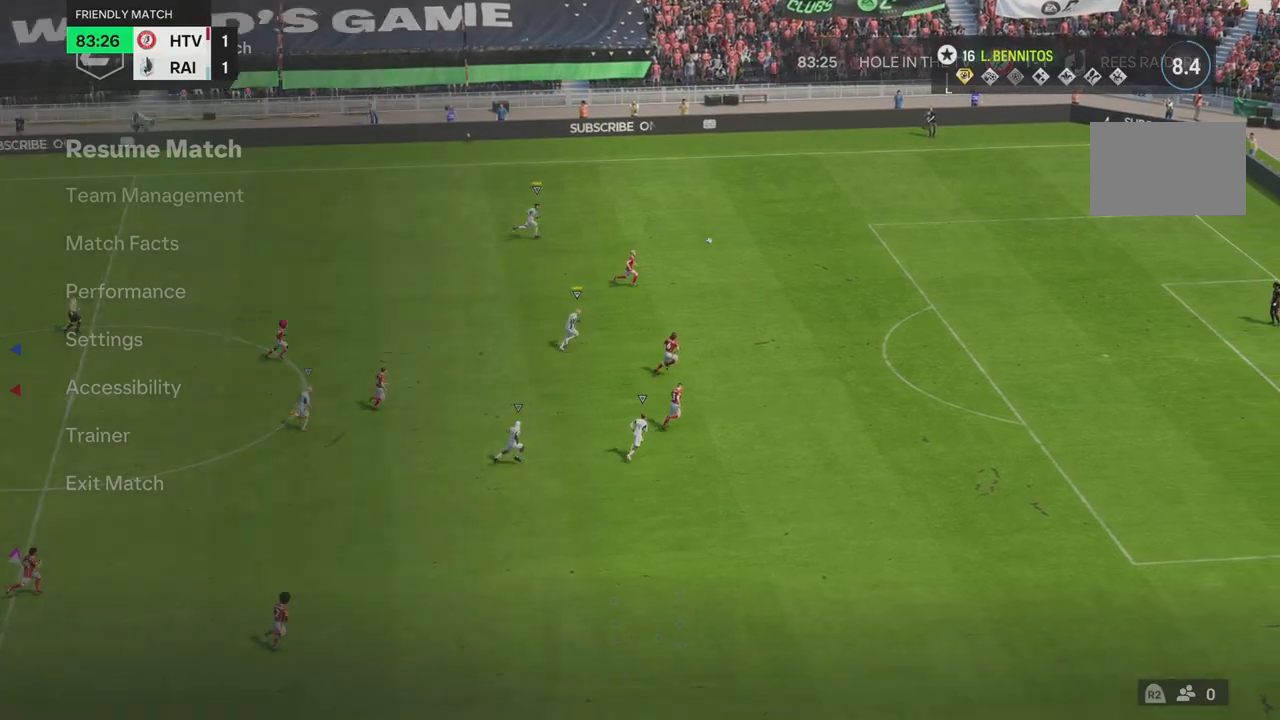
Gameplay with a controller (PlayStation layout); each line is a JSON object with the inputs held at the frame after it. "events" lists button and stick changes between this image and that frame as [ms after this image, input, new state], when the widget could be followed in between. Not read: L1 L3 R3.
{"buttons": [], "left_stick": "right", "right_stick": "center", "events": [[434, "left_stick", "right"]]}
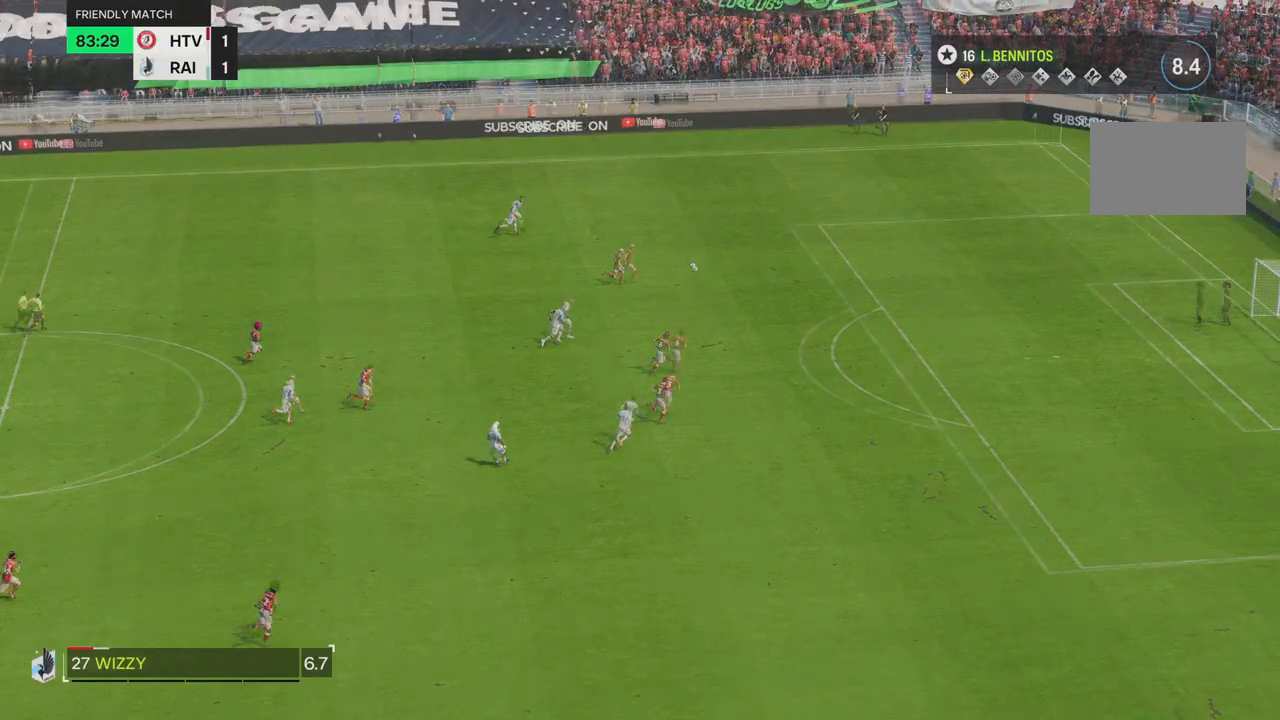
{"buttons": ["R2"], "left_stick": "up-right", "right_stick": "center", "events": [[301, "R2", "down"], [468, "left_stick", "up-right"]]}
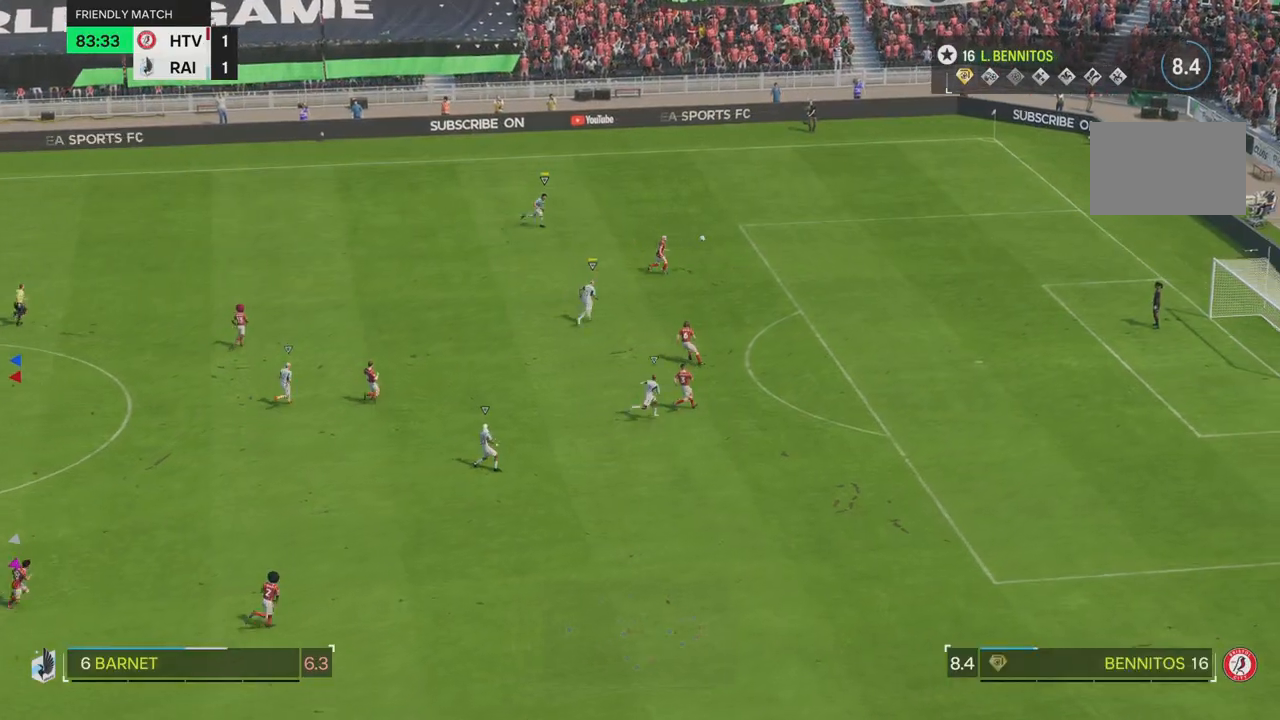
{"buttons": ["R2"], "left_stick": "up-right", "right_stick": "center", "events": [[100, "right_stick", "right"], [200, "right_stick", "center"]]}
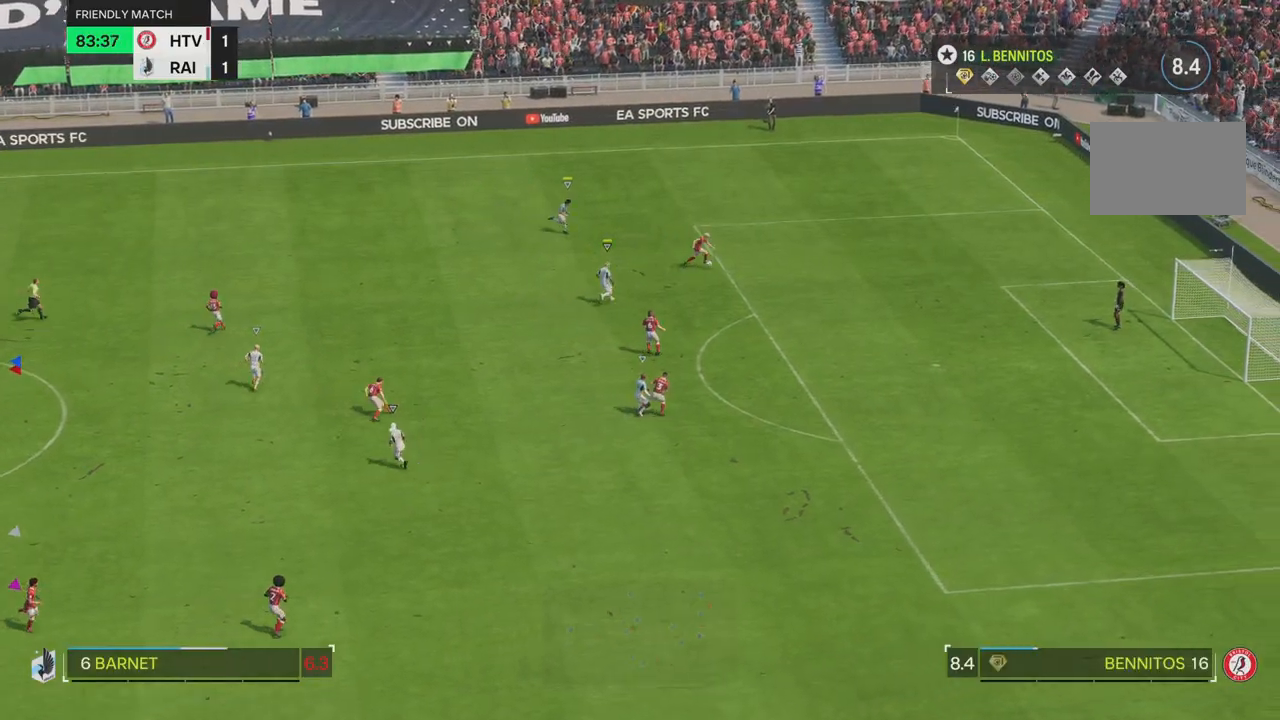
{"buttons": ["R2"], "left_stick": "right", "right_stick": "center", "events": [[434, "left_stick", "right"]]}
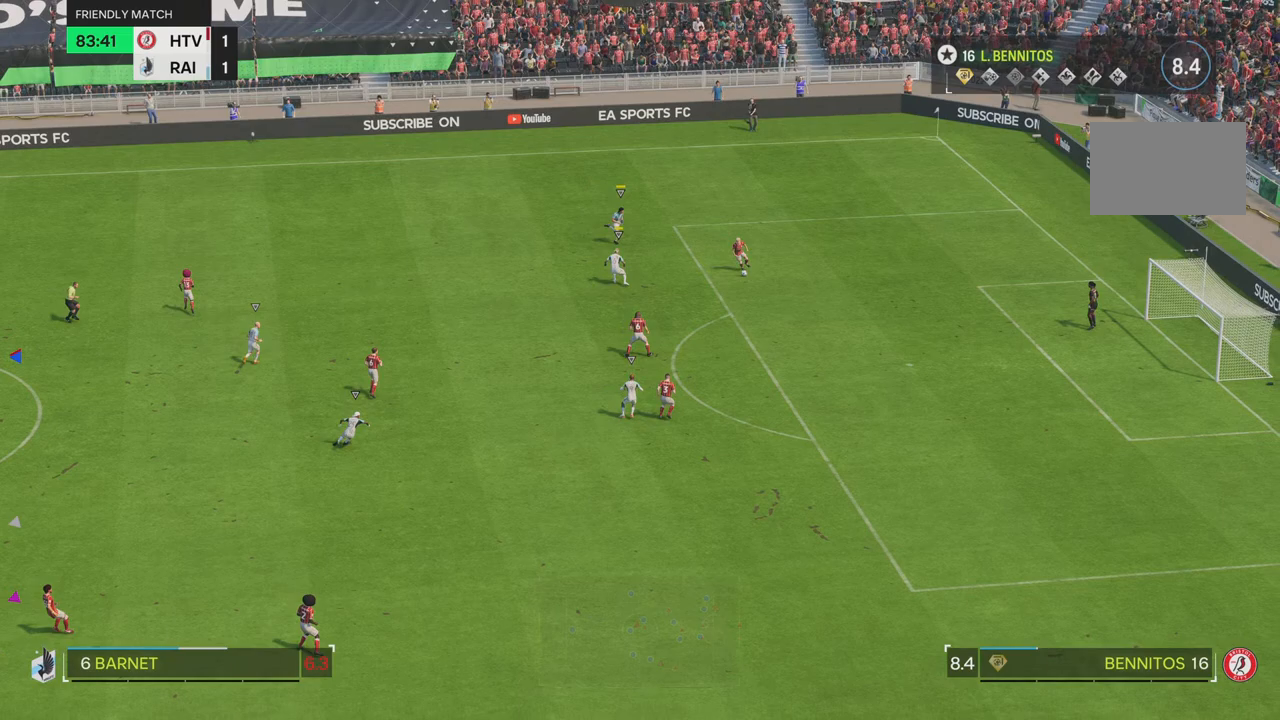
{"buttons": ["R2"], "left_stick": "right", "right_stick": "center", "events": []}
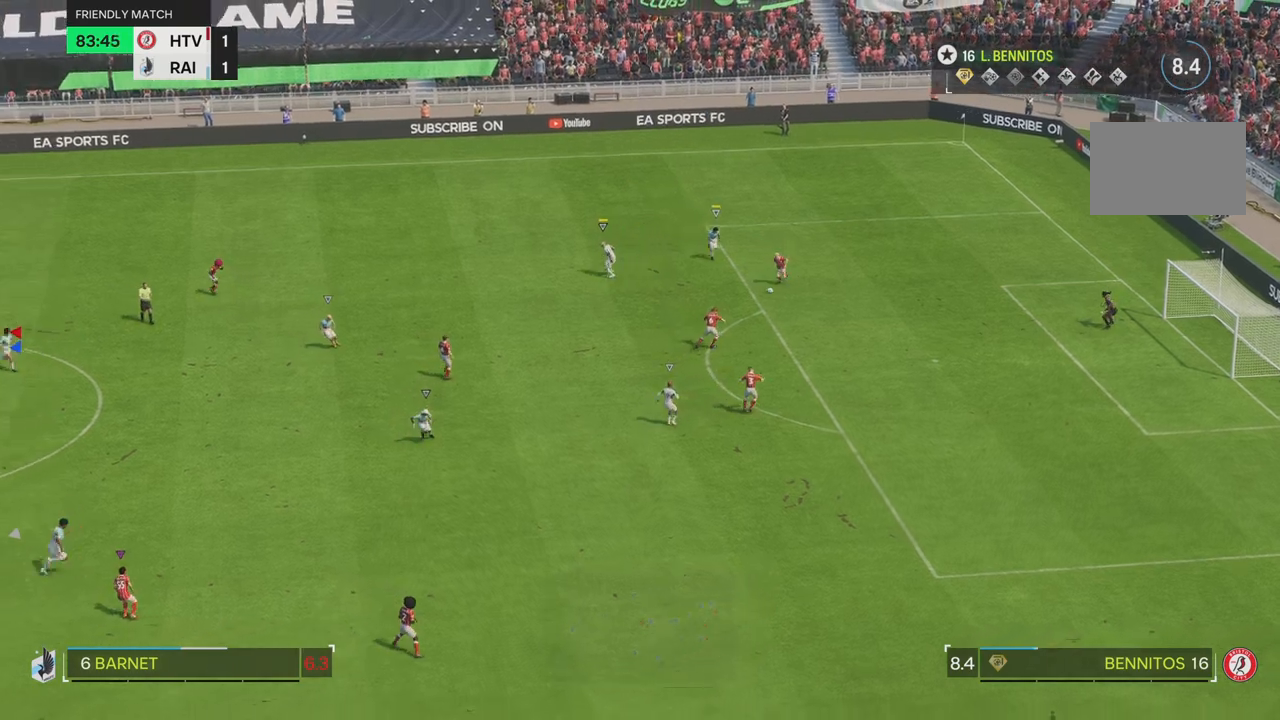
{"buttons": ["R2"], "left_stick": "right", "right_stick": "center", "events": []}
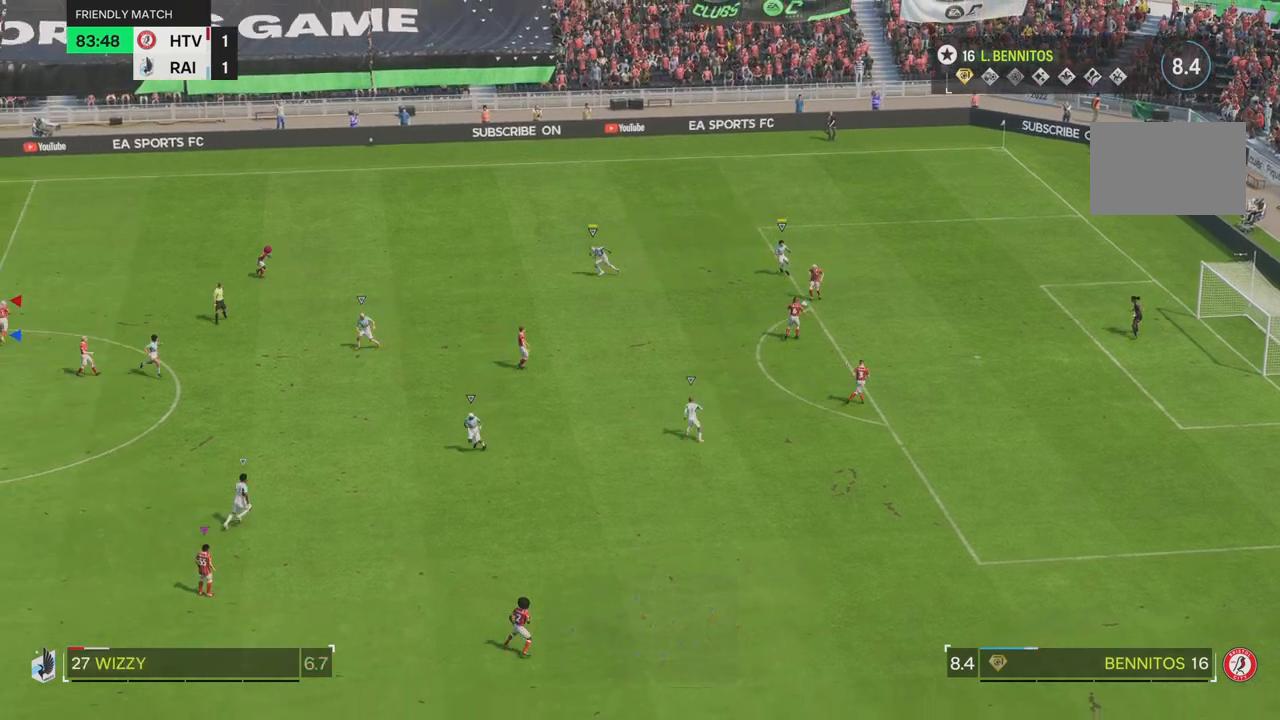
{"buttons": ["L2"], "left_stick": "right", "right_stick": "center"}
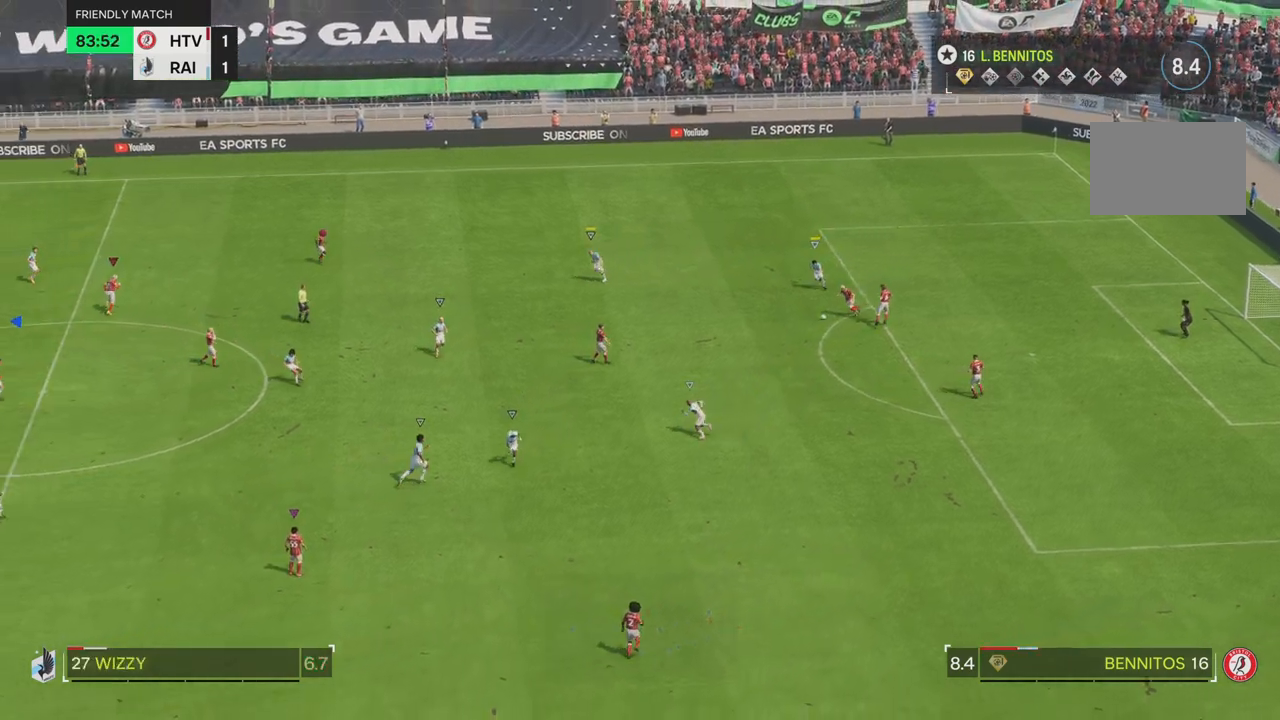
{"buttons": [], "left_stick": "right", "right_stick": "center", "events": [[284, "L2", "up"]]}
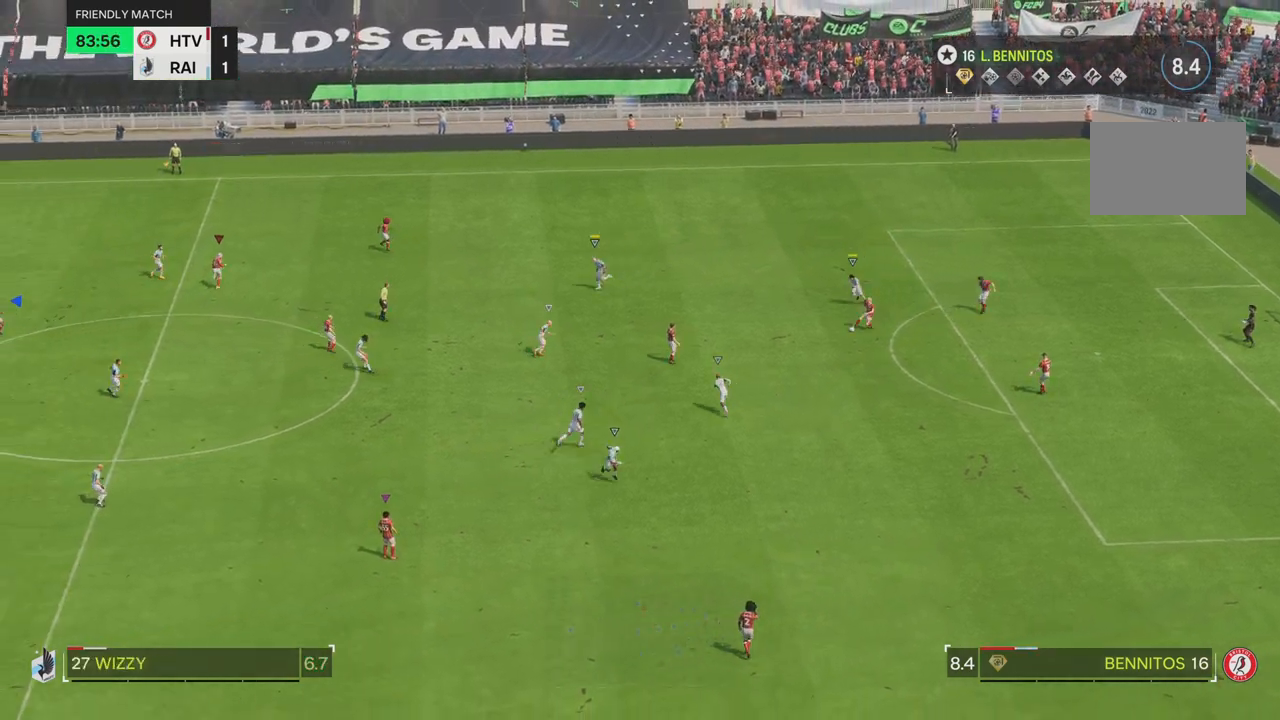
{"buttons": [], "left_stick": "right", "right_stick": "center", "events": [[100, "L2", "down"], [467, "L2", "up"]]}
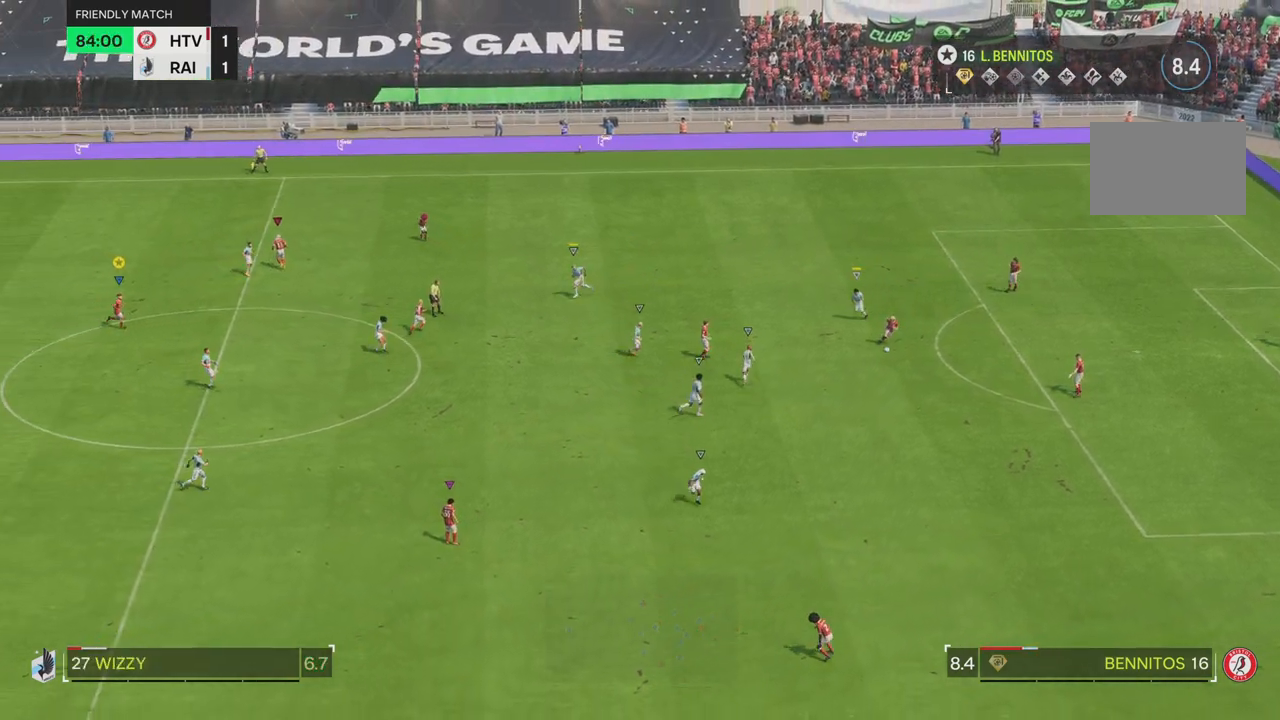
{"buttons": ["R2"], "left_stick": "right", "right_stick": "center", "events": [[334, "R2", "down"]]}